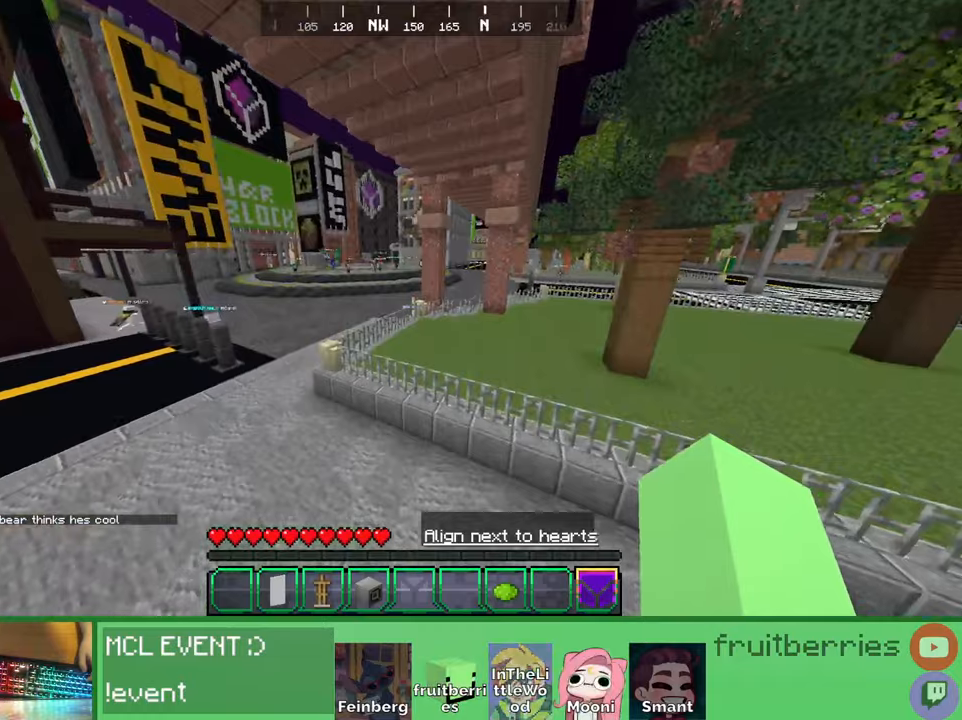
Gameplay with keyboard and mouse; each line is a JSON object with the keys and mouse buttons held at the frame after it. "events" lists presses ("down") and releases ("up") of "a", "ctrl", "d", "e", "q", "s", "shift", "space", "w", "mouse_left", "mouse_wheel", "mouse_right", "mouse_mb4" and "mouse_mb5" between this image and that frame as [ms after this image, input, new state], when the widget could be followed in between. "mouse_left", "mouse_wheel", "mouse_right", "mouse_mb4", "mouse_mb5" = the "left", "wheel", "right", "mb4", "mb5" buttons of the "mouse" list. No other keys are recorded. Fast repeated clicks can show as one long hold. "wheel" means that the mouse wheel is clicked or scrolled. Mouse movement is not recorded. Not read: other_keys.
{"keys": ["space", "w"], "mouse": [], "events": [[200, "space", "up"], [383, "space", "down"]]}
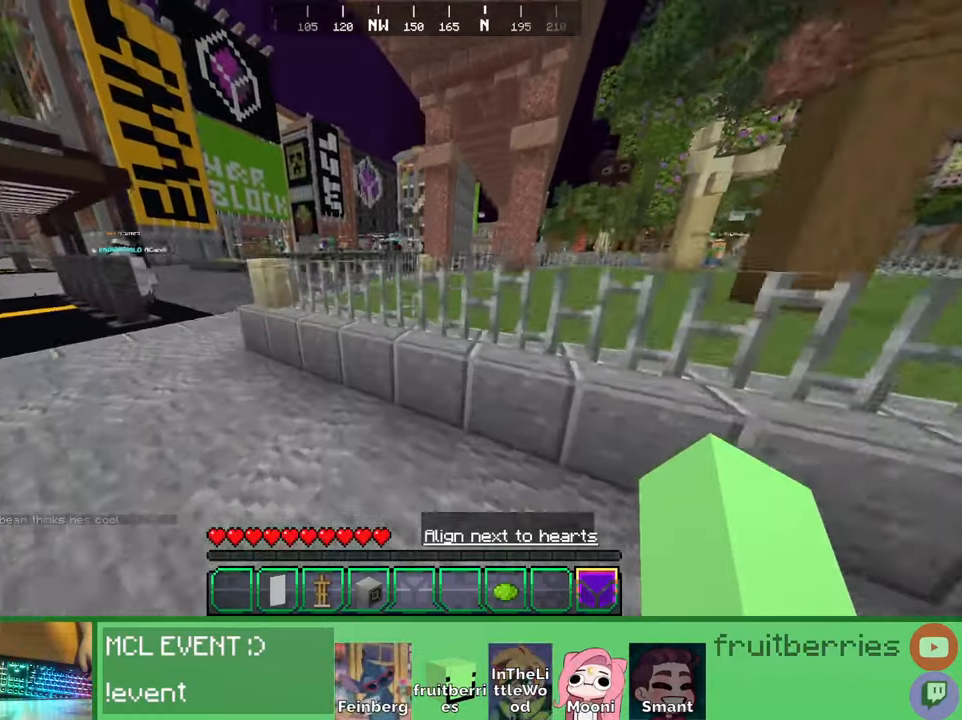
{"keys": ["space", "w"], "mouse": [], "events": [[233, "space", "up"], [383, "space", "down"]]}
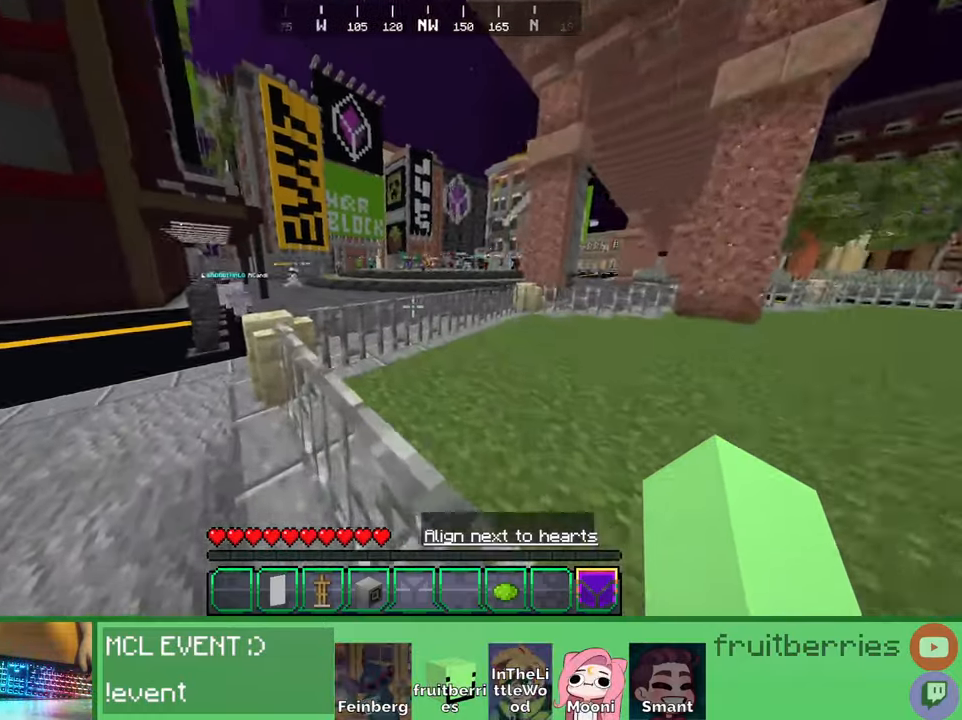
{"keys": ["w"], "mouse": [], "events": [[150, "space", "up"]]}
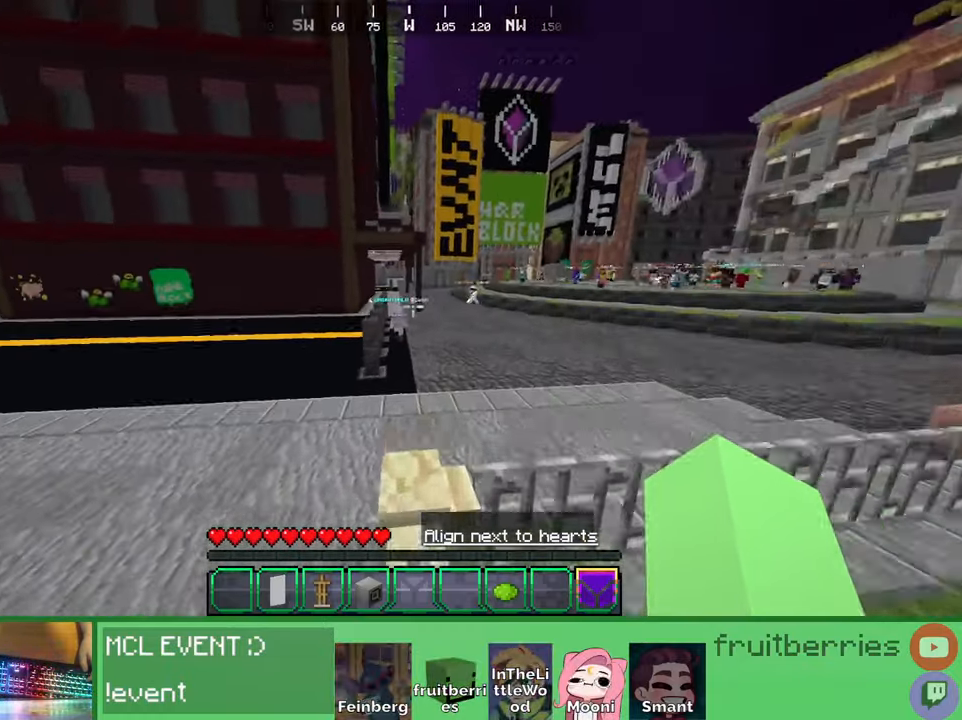
{"keys": ["space", "w"], "mouse": [], "events": [[316, "space", "down"]]}
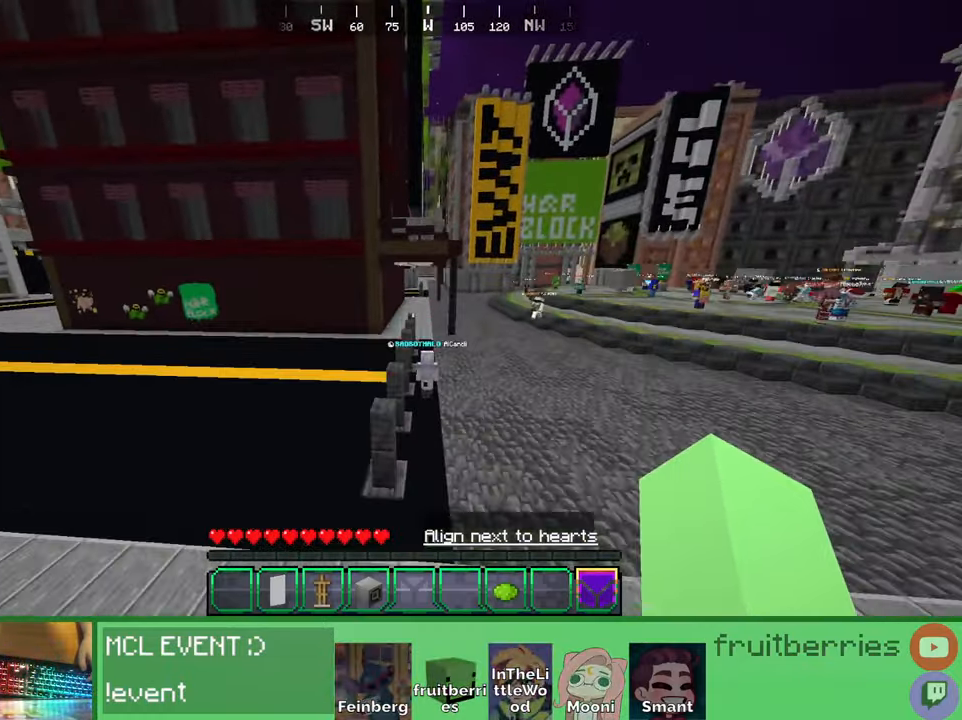
{"keys": ["space", "w"], "mouse": [], "events": []}
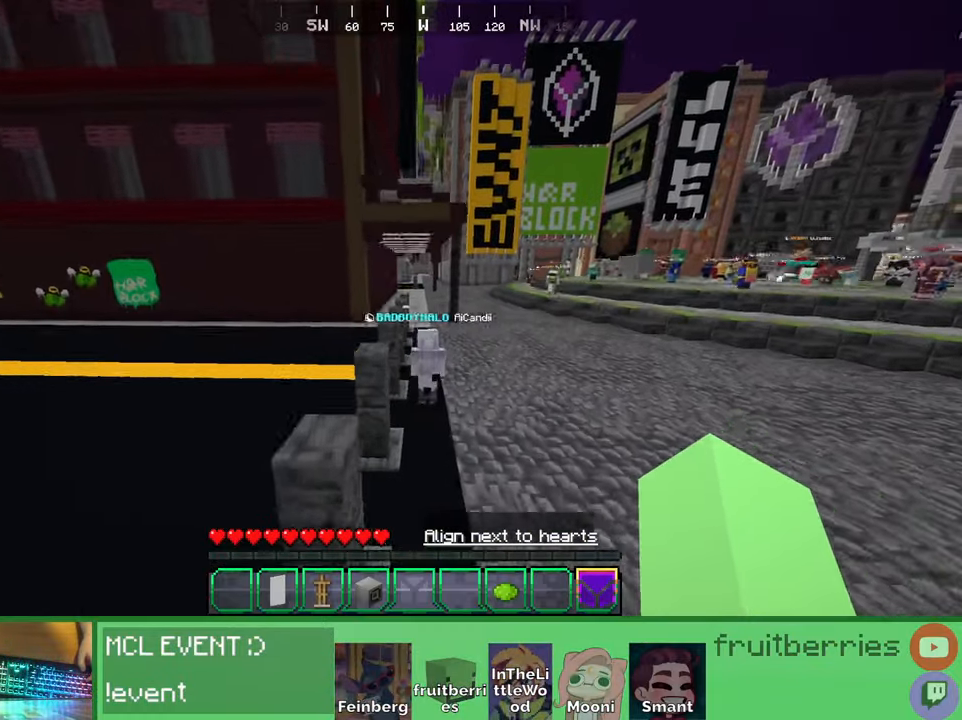
{"keys": ["space", "w"], "mouse": [], "events": []}
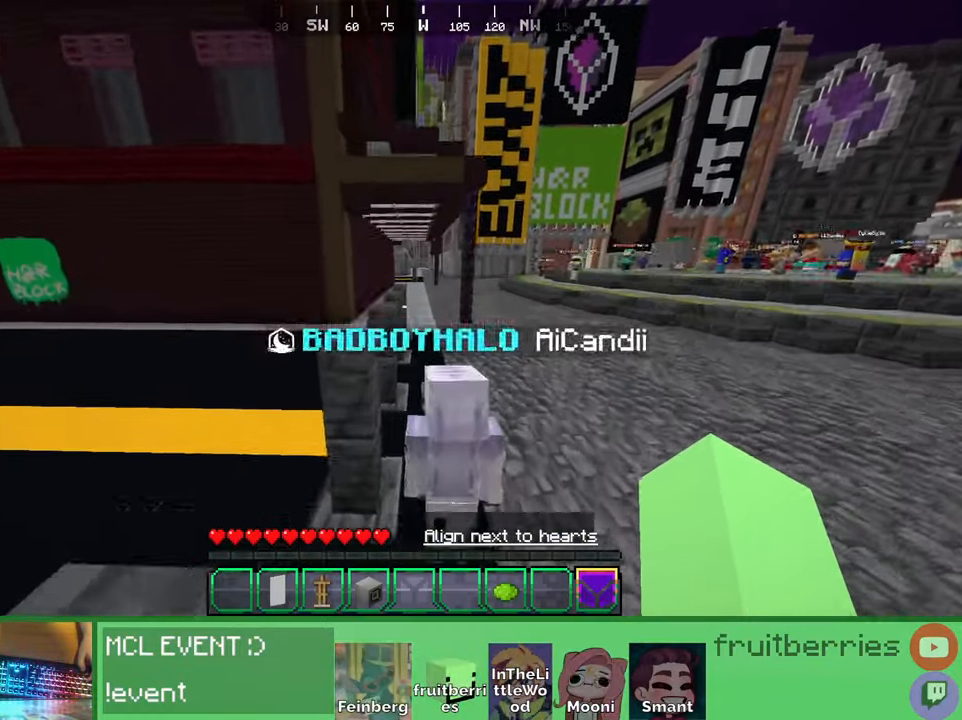
{"keys": ["d", "space", "w"], "mouse": []}
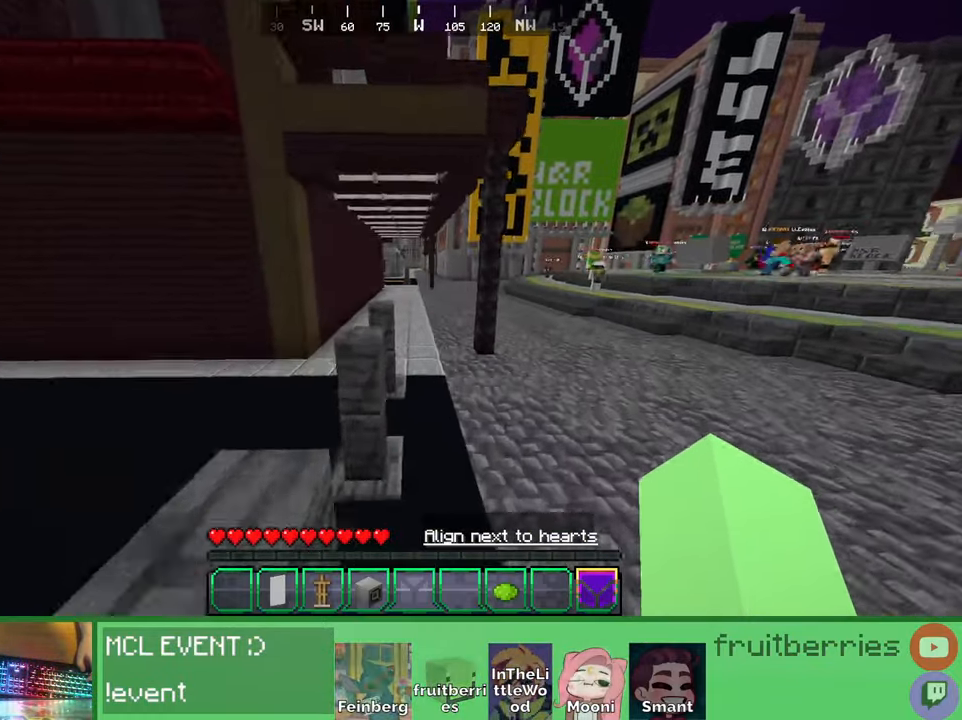
{"keys": ["d", "space", "w"], "mouse": [], "events": []}
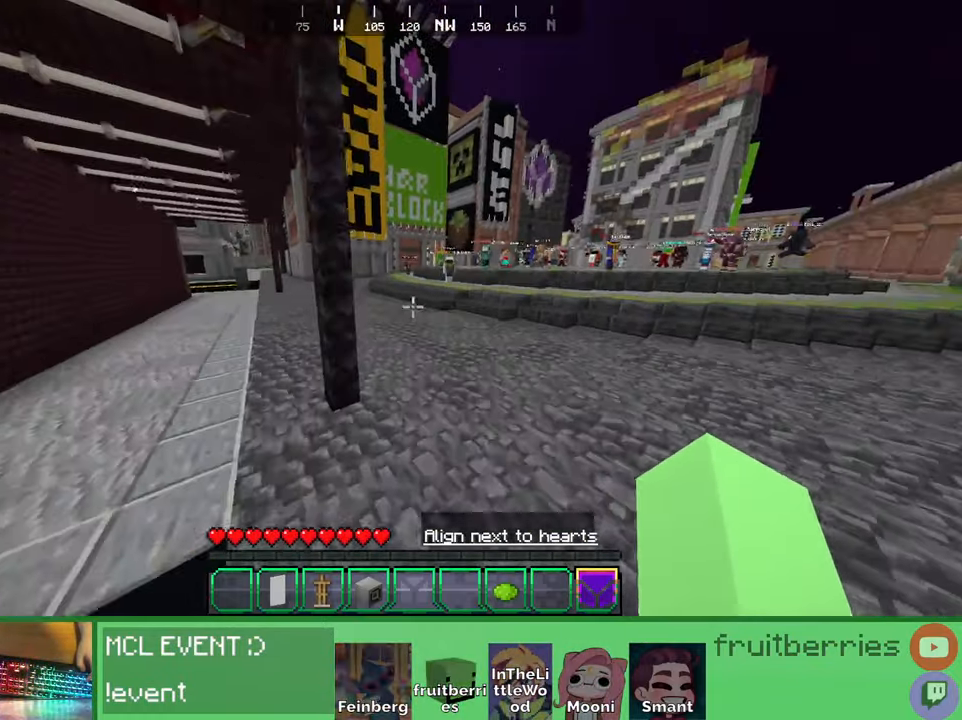
{"keys": ["d", "space", "w"], "mouse": [], "events": [[250, "space", "up"], [433, "space", "down"]]}
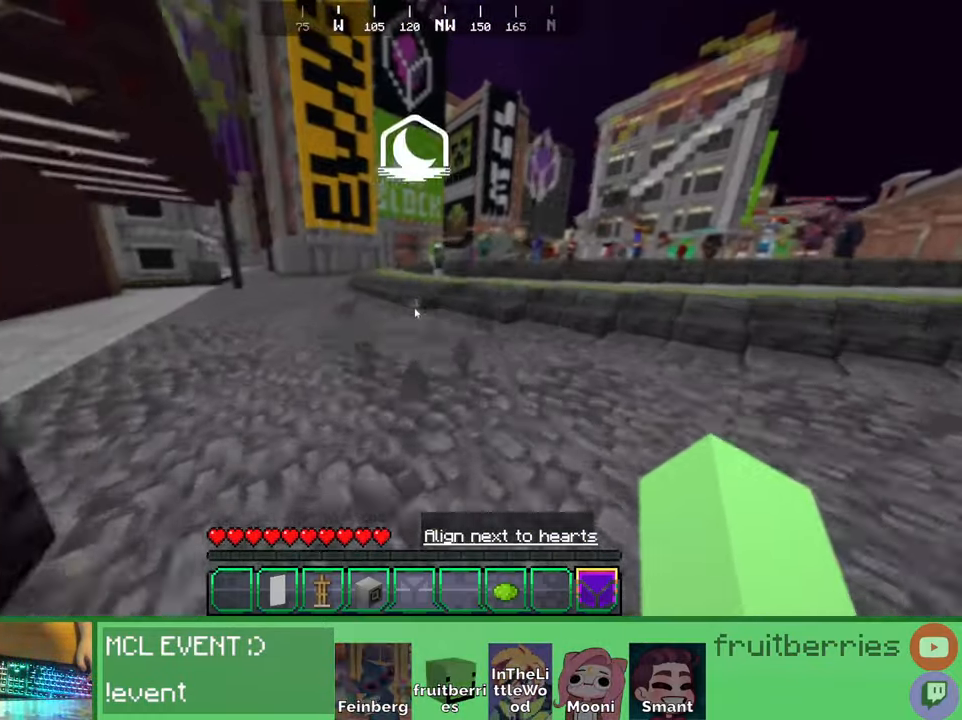
{"keys": ["w"], "mouse": [], "events": [[316, "d", "up"], [333, "space", "up"]]}
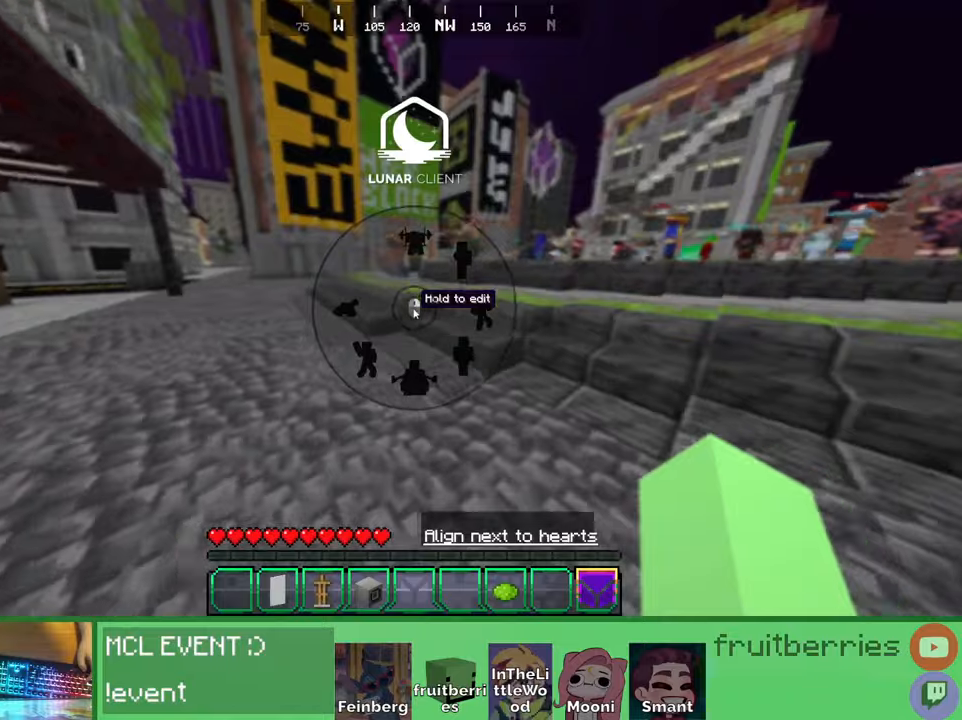
{"keys": ["d", "space", "w"], "mouse": [], "events": [[200, "d", "down"], [433, "space", "down"]]}
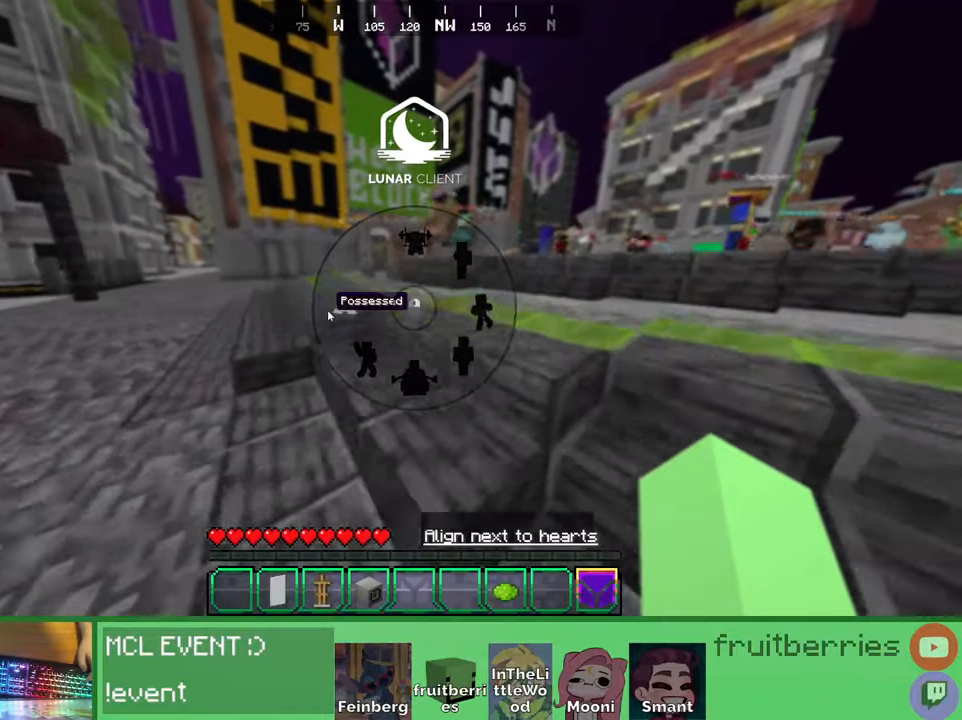
{"keys": ["d", "w"], "mouse": [], "events": [[183, "space", "up"]]}
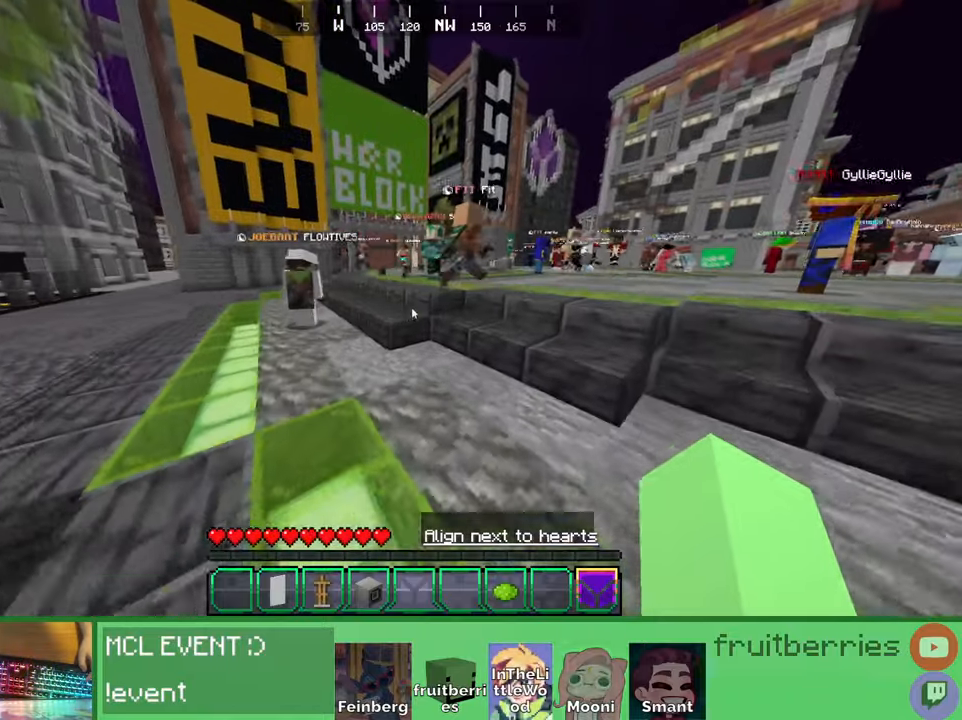
{"keys": ["d", "w"], "mouse": [], "events": [[83, "d", "up"], [216, "d", "down"]]}
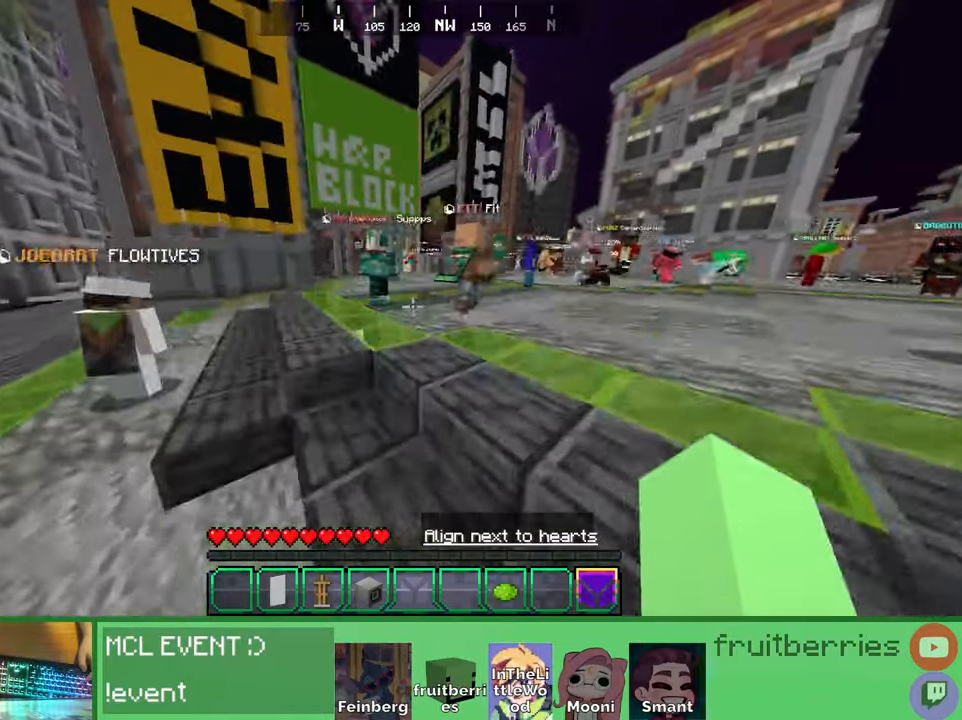
{"keys": ["d", "space", "w"], "mouse": [], "events": [[383, "space", "down"]]}
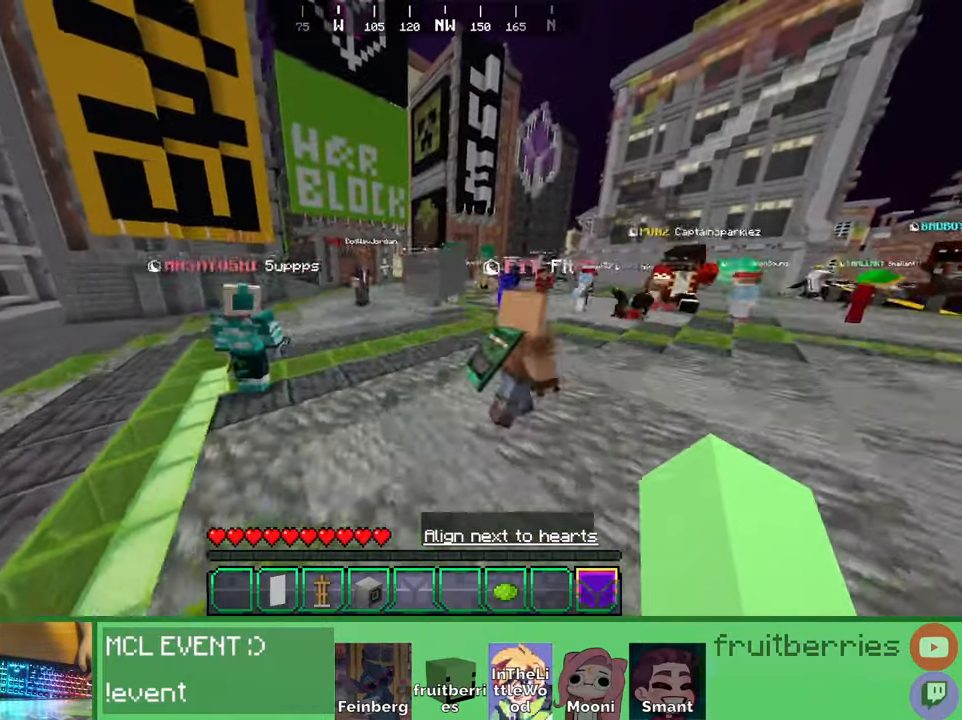
{"keys": ["d", "w"], "mouse": [], "events": [[83, "space", "up"]]}
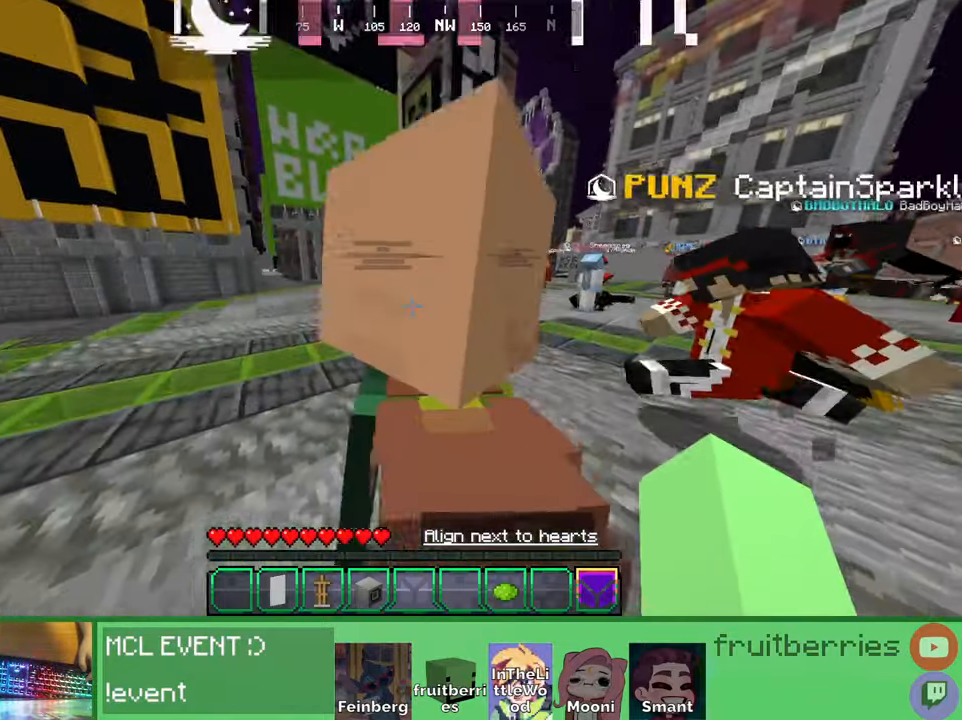
{"keys": ["d", "w"], "mouse": [], "events": []}
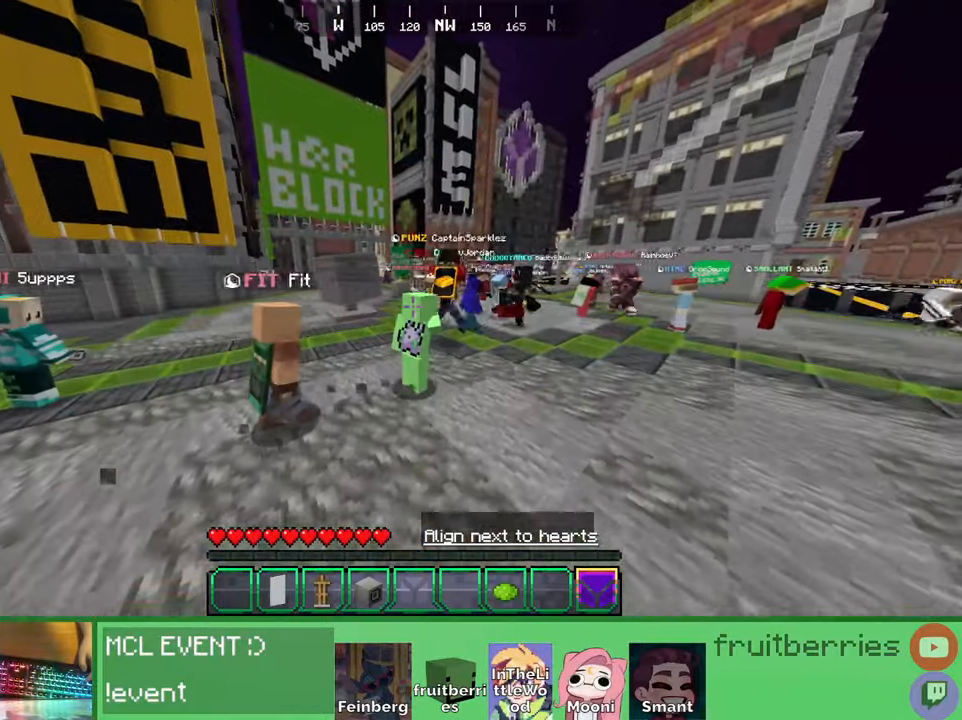
{"keys": ["space", "w"], "mouse": [], "events": [[66, "d", "up"], [483, "space", "down"]]}
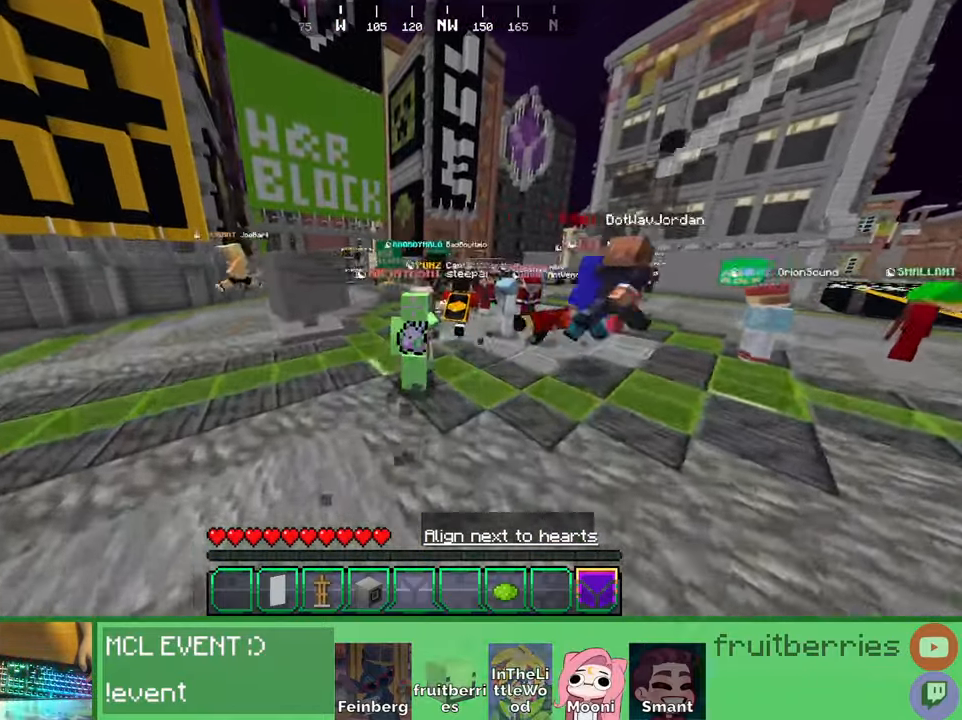
{"keys": ["w"], "mouse": [], "events": [[416, "space", "up"]]}
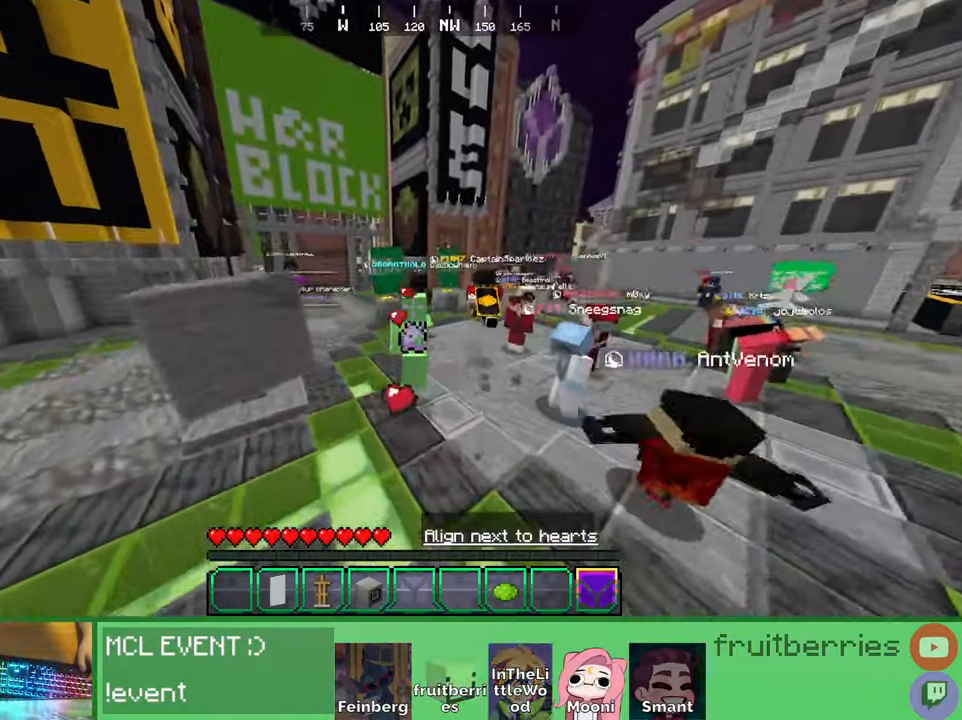
{"keys": ["q", "w"], "mouse": [], "events": [[100, "space", "down"], [183, "q", "down"], [283, "space", "up"], [366, "q", "up"], [383, "q", "down"]]}
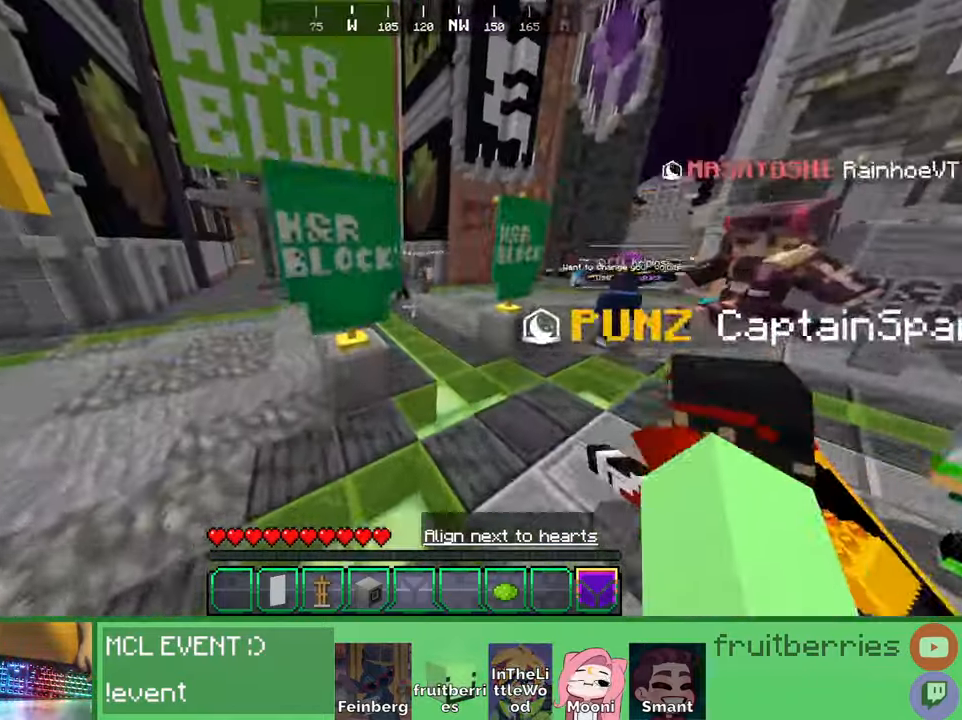
{"keys": ["d", "w"], "mouse": [], "events": [[16, "q", "up"], [116, "space", "down"], [450, "space", "up"], [483, "d", "down"]]}
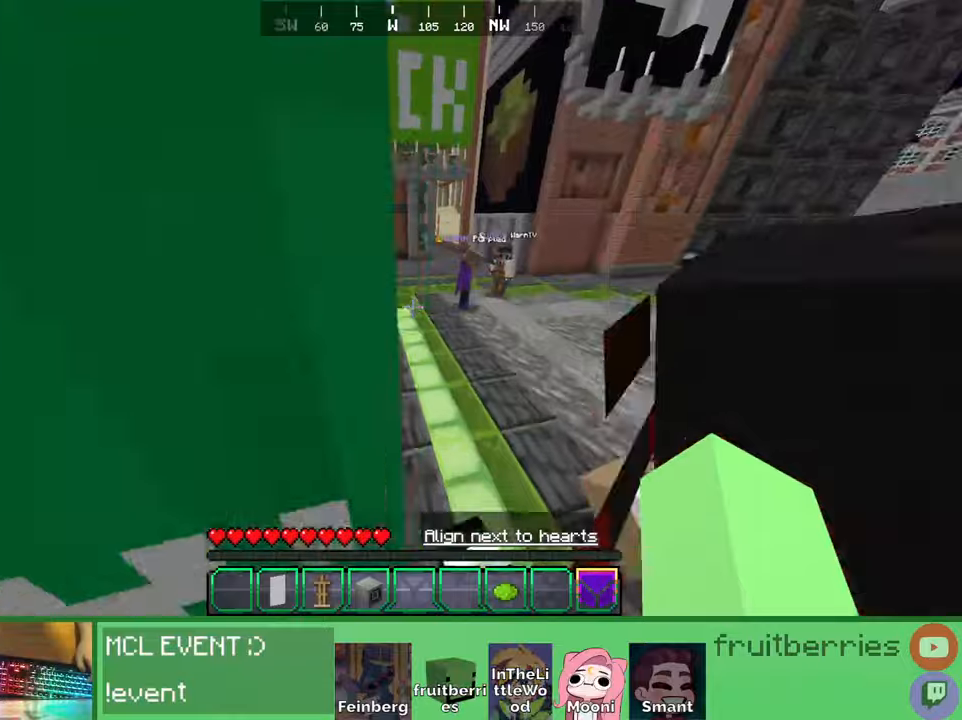
{"keys": ["d", "space", "w"], "mouse": []}
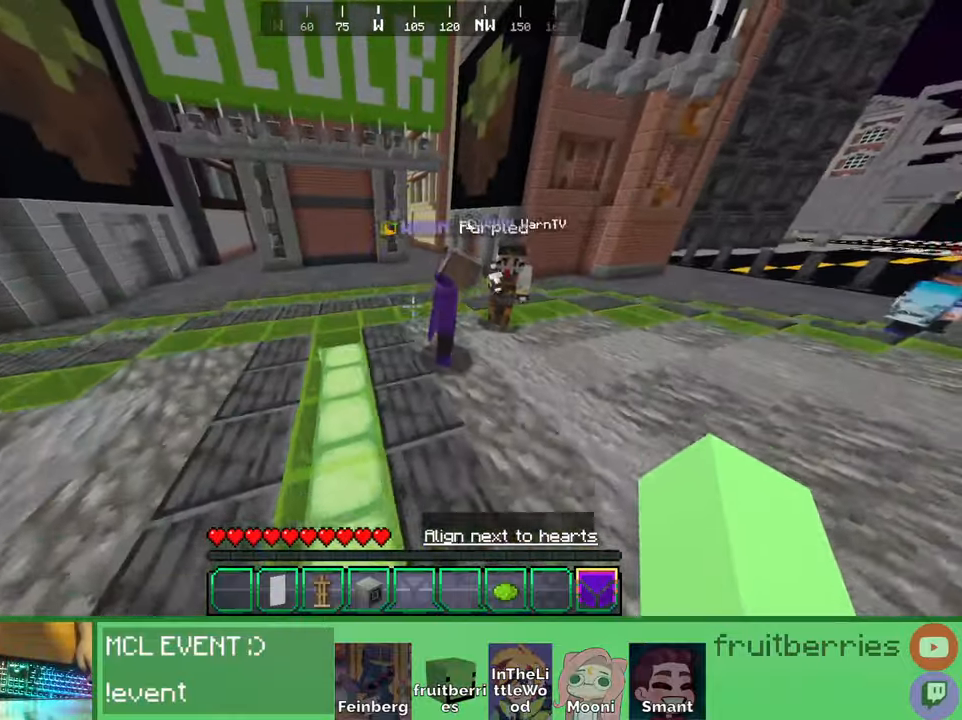
{"keys": ["d", "space", "w"], "mouse": [], "events": [[300, "space", "up"], [433, "space", "down"]]}
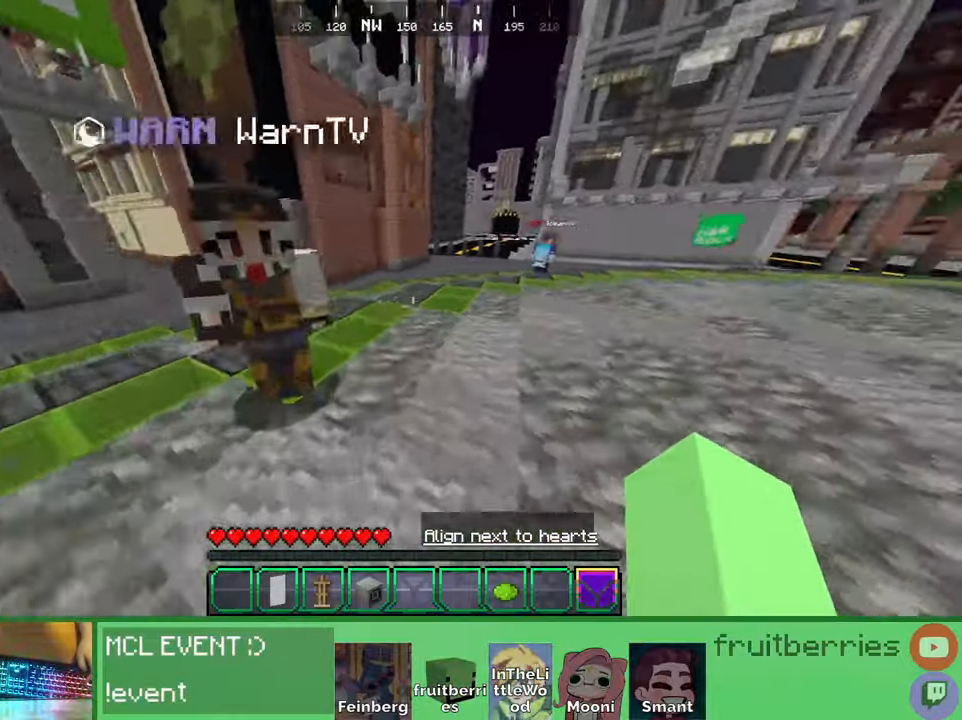
{"keys": ["d", "space", "w"], "mouse": [], "events": [[283, "space", "up"], [433, "space", "down"]]}
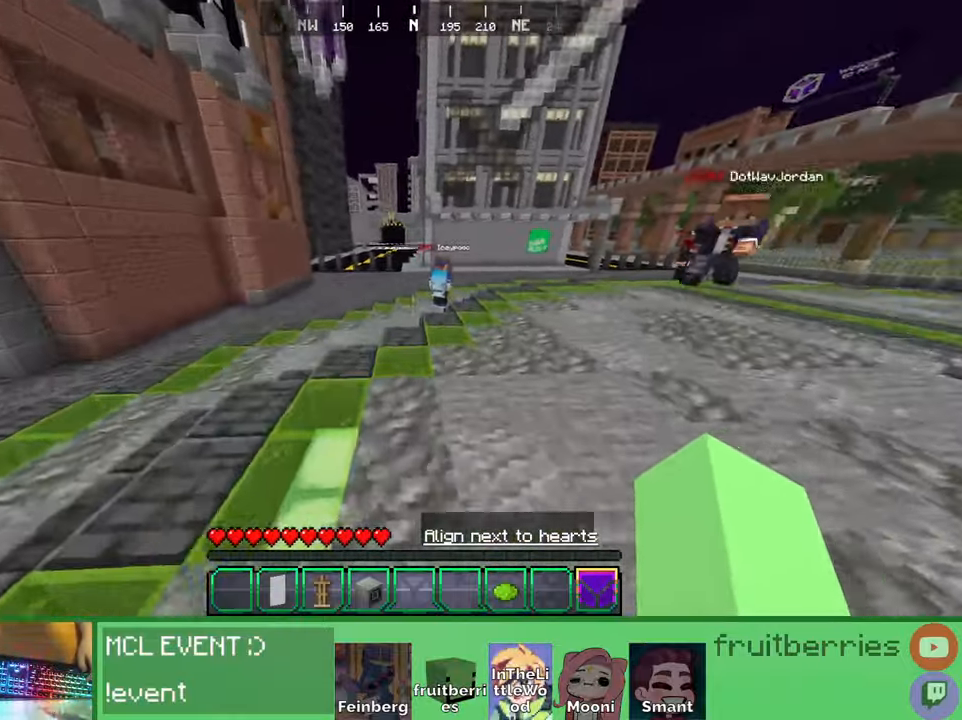
{"keys": ["d", "w"], "mouse": [], "events": [[300, "space", "up"]]}
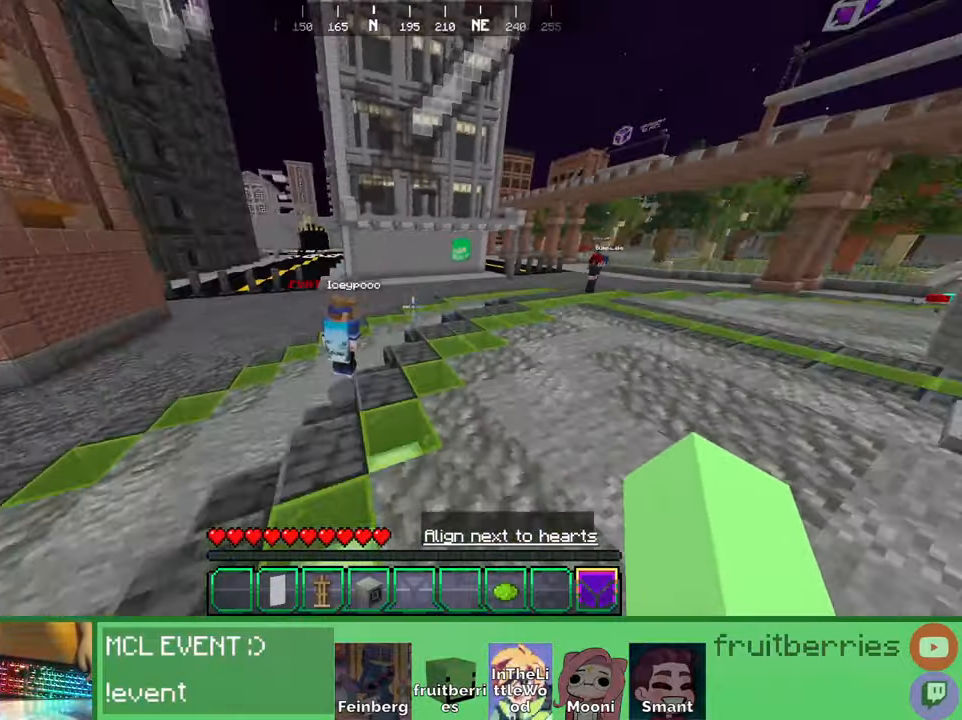
{"keys": ["w"], "mouse": [], "events": [[116, "d", "up"], [133, "space", "down"], [500, "space", "up"]]}
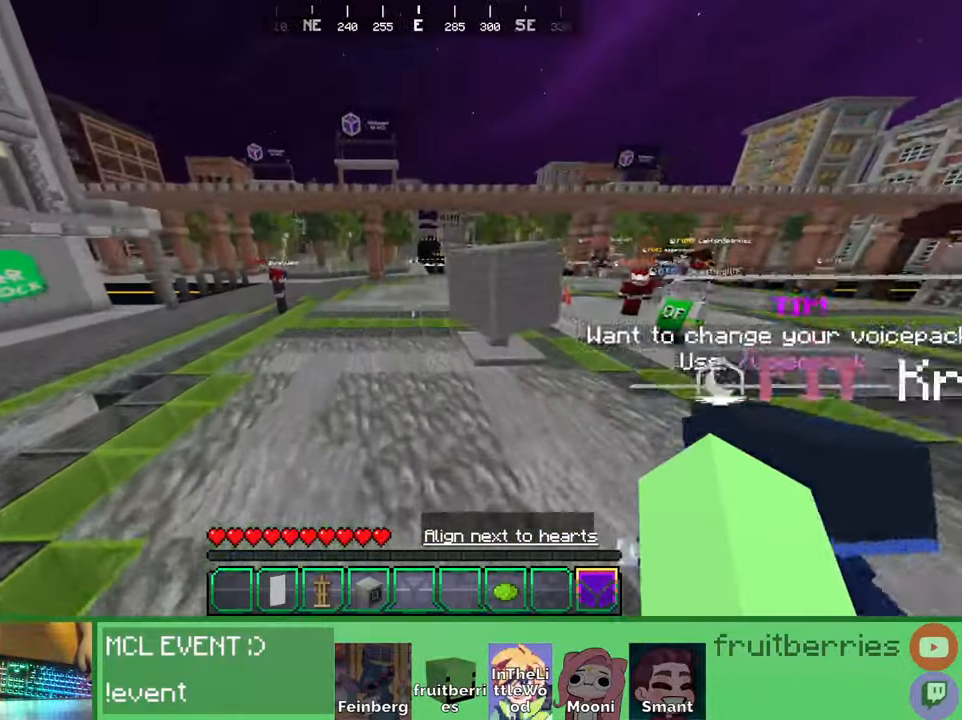
{"keys": ["d", "w"], "mouse": []}
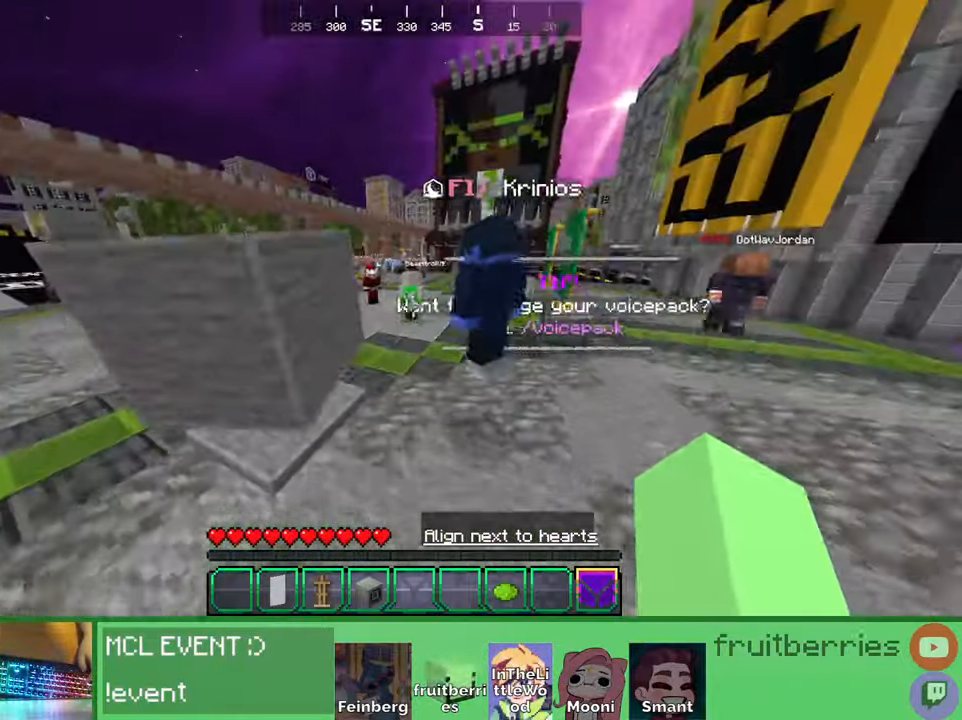
{"keys": ["space", "w"], "mouse": [], "events": [[250, "space", "down"], [283, "d", "up"]]}
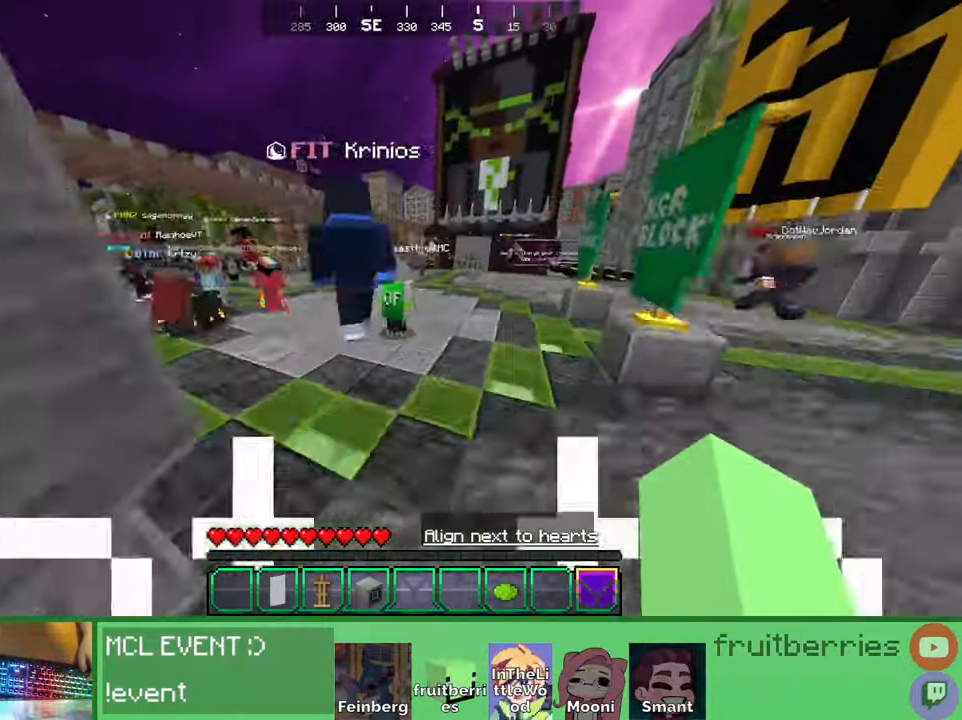
{"keys": ["d", "w"], "mouse": []}
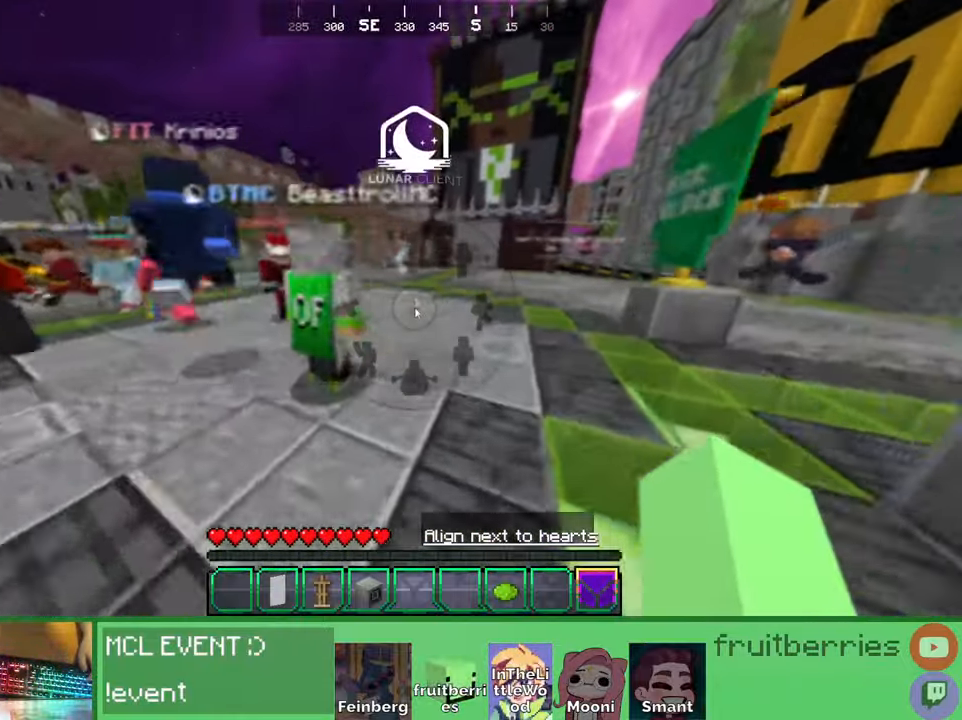
{"keys": ["w"], "mouse": [], "events": [[33, "d", "up"]]}
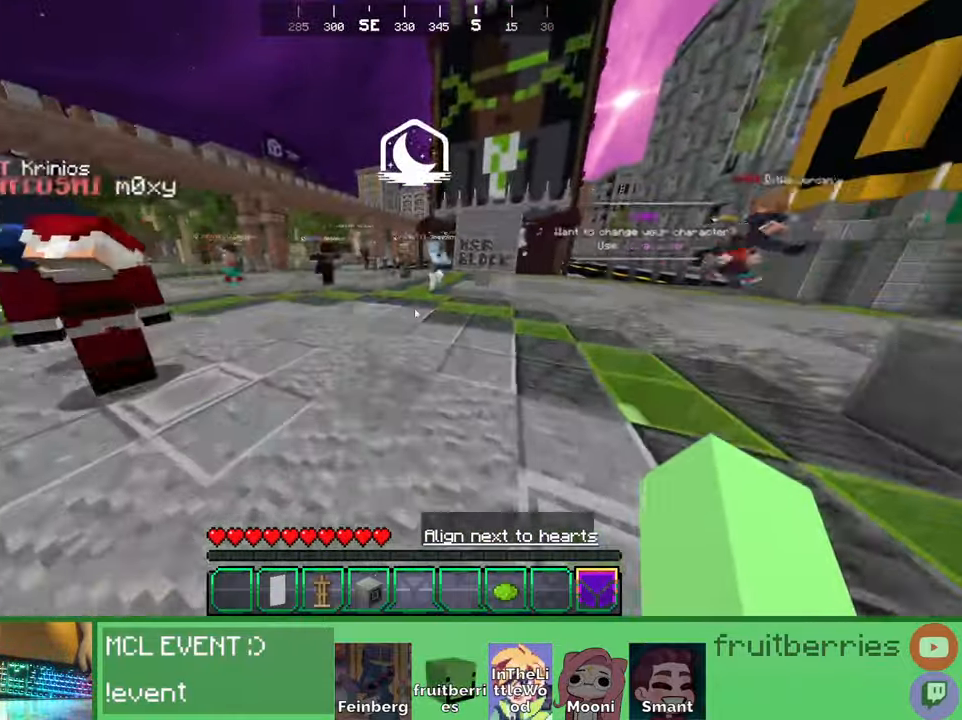
{"keys": ["space", "w"], "mouse": [], "events": [[33, "space", "down"]]}